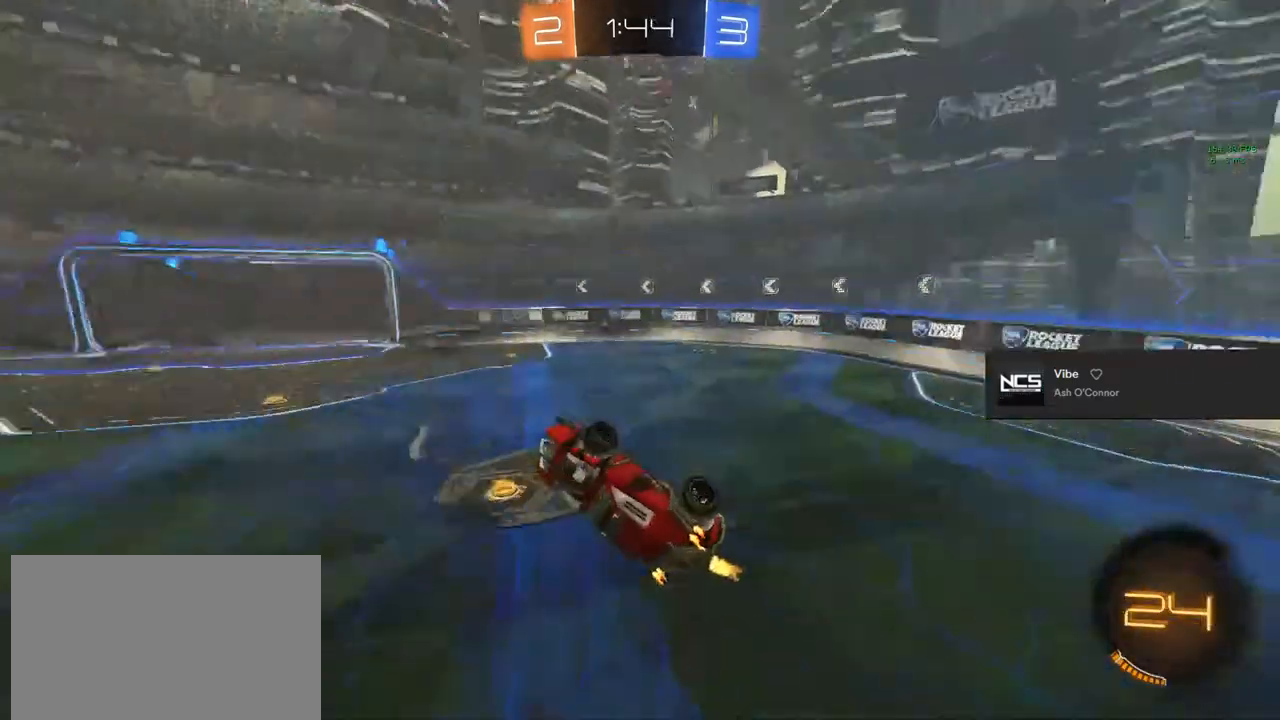
Gameplay with a controller (PlayStation layout); each line is a JSON object with the inputs held at the frame after it. "events" lists button and stick changes between this image and that frame as [ms after this image, input, new state], when the widget could be followed in between.
{"buttons": ["R2"], "left_stick": "right", "right_stick": "center", "events": [[167, "L1", "up"], [183, "left_stick", "right"], [367, "left_stick", "center"], [500, "left_stick", "right"]]}
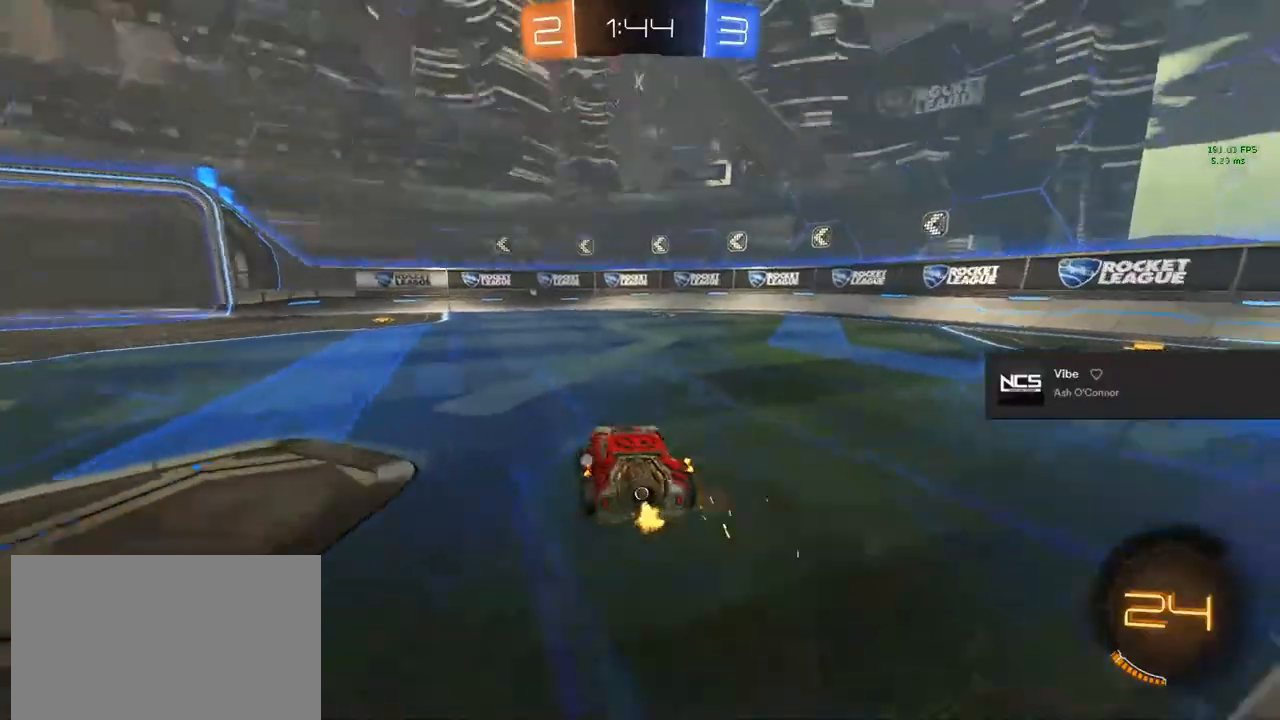
{"buttons": ["R2"], "left_stick": "center", "right_stick": "center", "events": [[17, "TRIANGLE", "down"], [233, "TRIANGLE", "up"], [433, "left_stick", "center"]]}
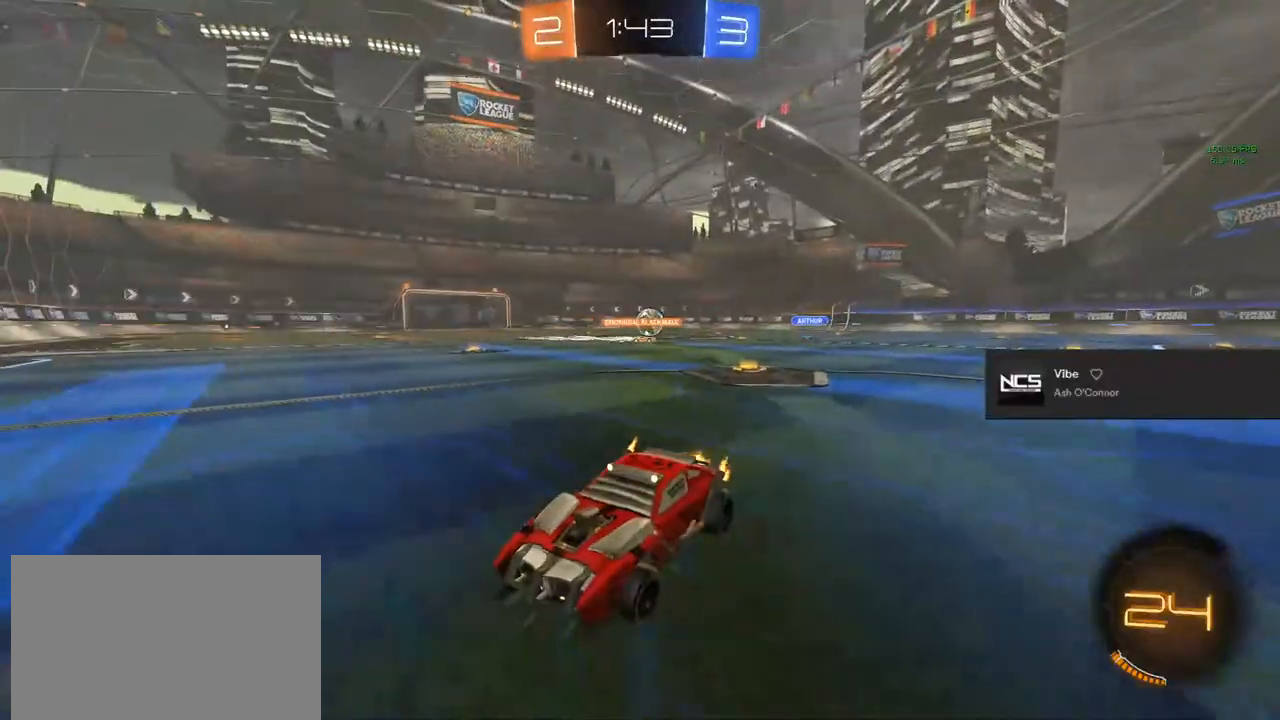
{"buttons": ["R2"], "left_stick": "right", "right_stick": "center", "events": [[117, "left_stick", "right"]]}
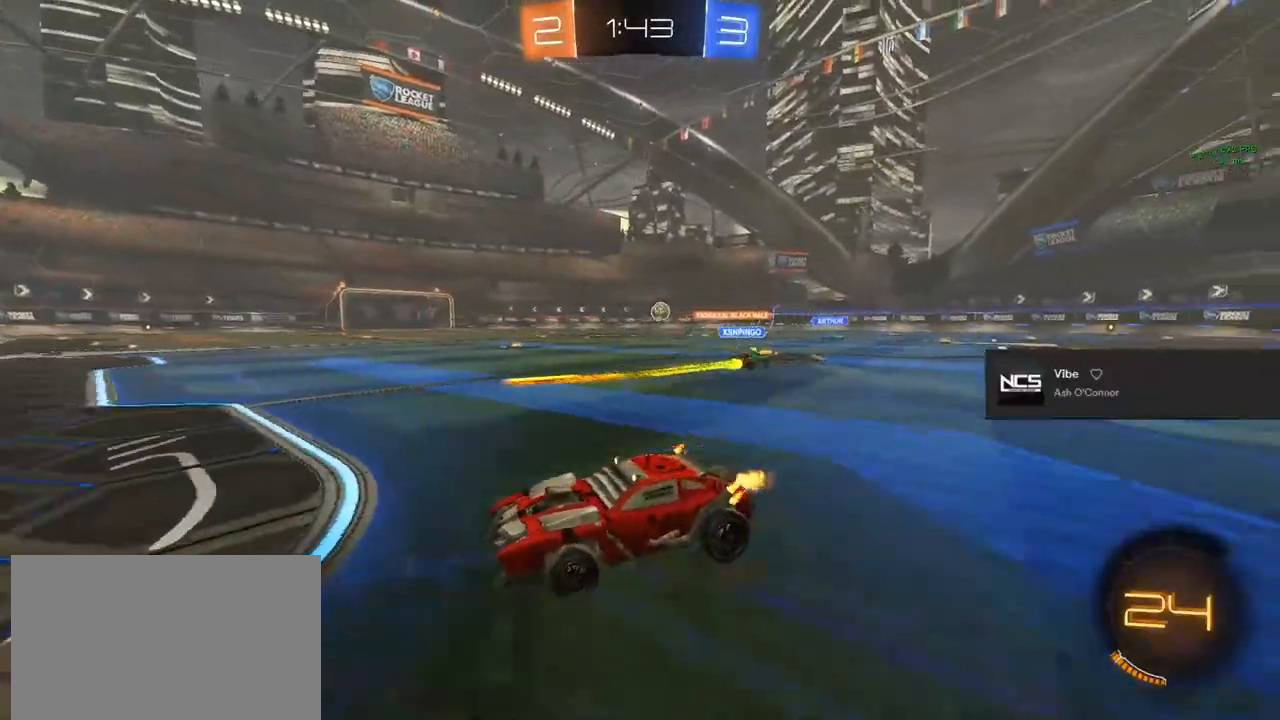
{"buttons": ["CROSS", "CIRCLE", "R2"], "left_stick": "up-left", "right_stick": "center", "events": [[83, "CIRCLE", "down"], [317, "left_stick", "center"], [467, "left_stick", "up-left"], [500, "CROSS", "down"]]}
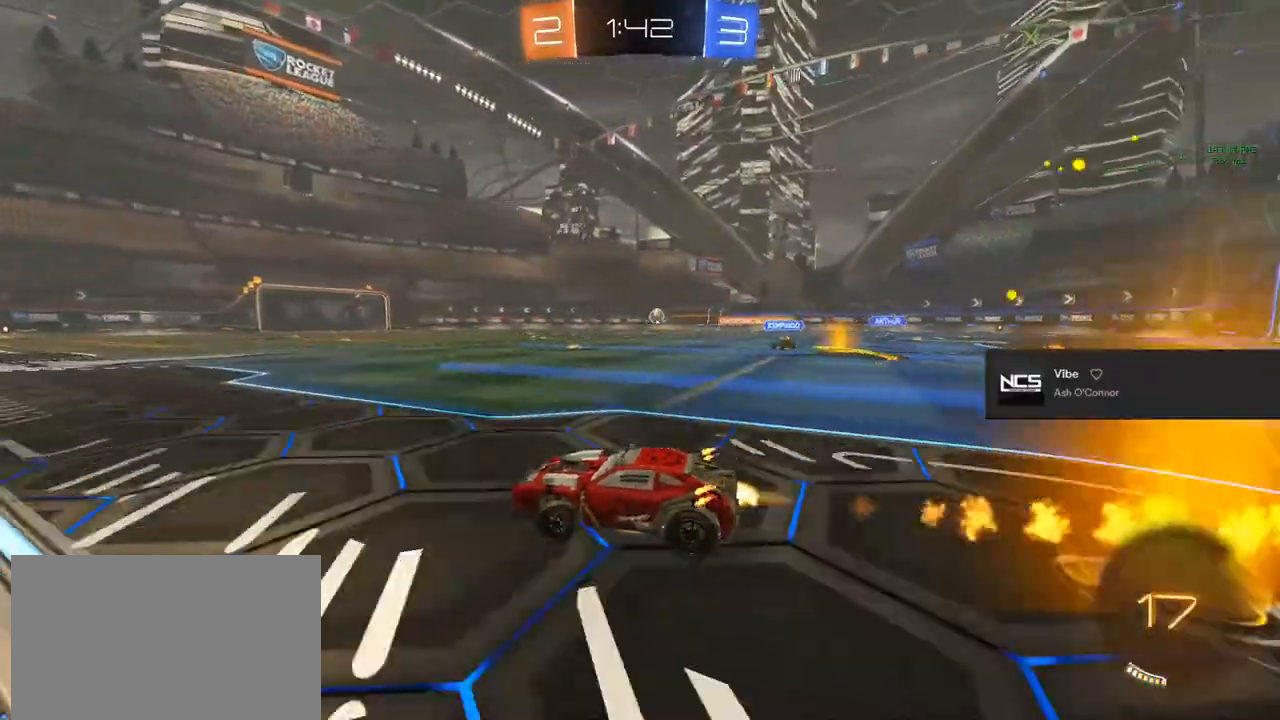
{"buttons": ["L1", "R2"], "left_stick": "up-right", "right_stick": "center", "events": [[33, "L1", "down"], [83, "CROSS", "up"], [83, "left_stick", "up-right"], [167, "CROSS", "down"], [183, "TRIANGLE", "down"], [217, "L1", "up"], [250, "left_stick", "down-left"], [267, "CROSS", "up"], [317, "L1", "down"], [333, "TRIANGLE", "up"], [367, "left_stick", "up-right"], [417, "CIRCLE", "up"]]}
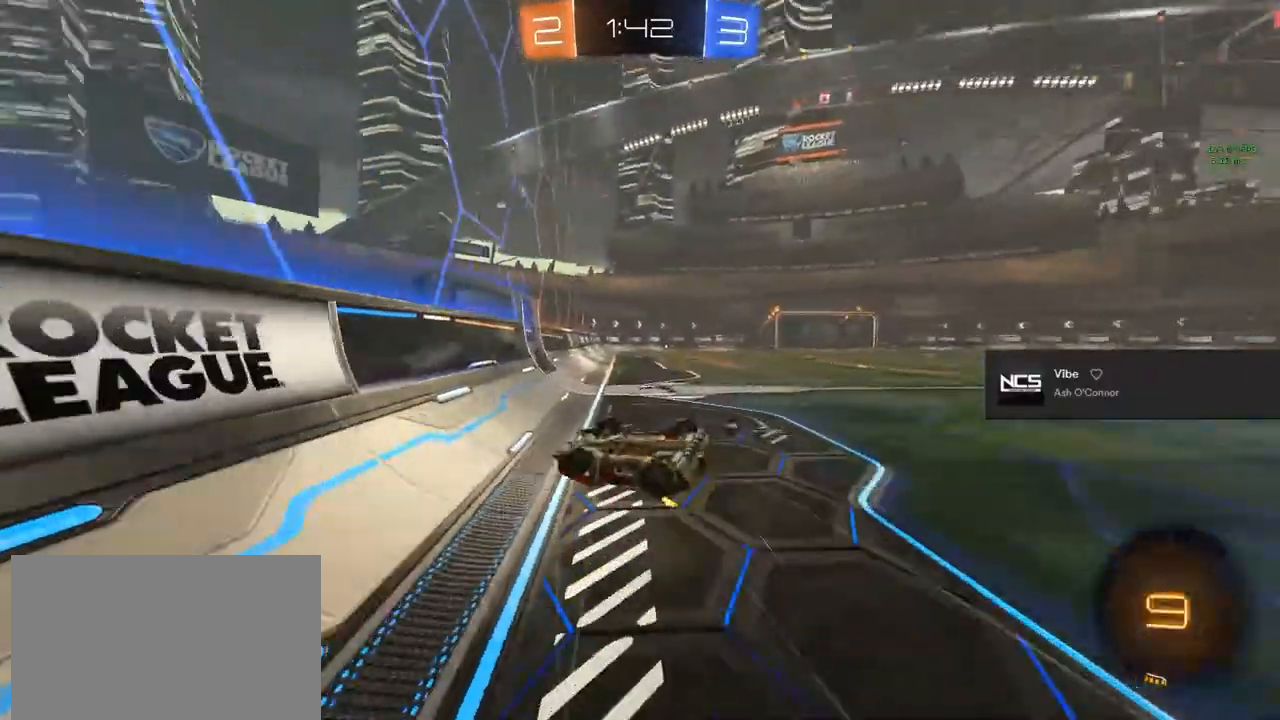
{"buttons": ["R2"], "left_stick": "center", "right_stick": "center", "events": [[150, "L1", "up"], [450, "left_stick", "center"]]}
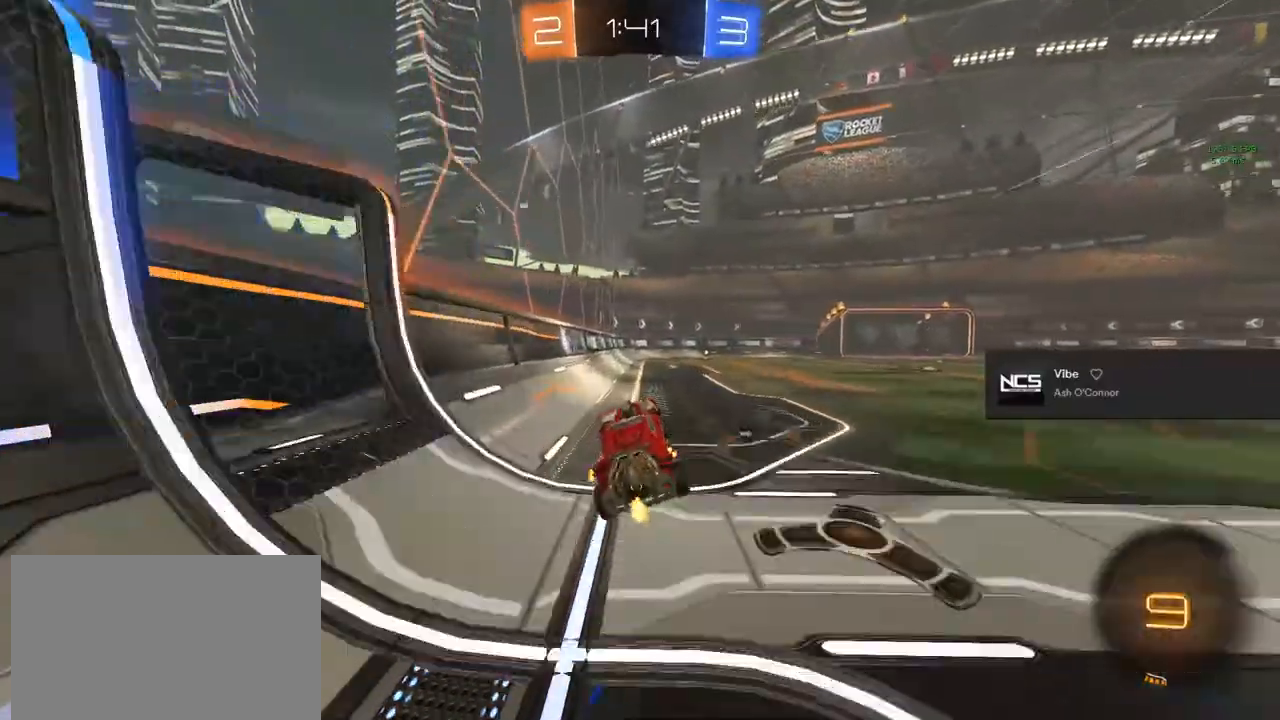
{"buttons": ["R2"], "left_stick": "center", "right_stick": "center", "events": []}
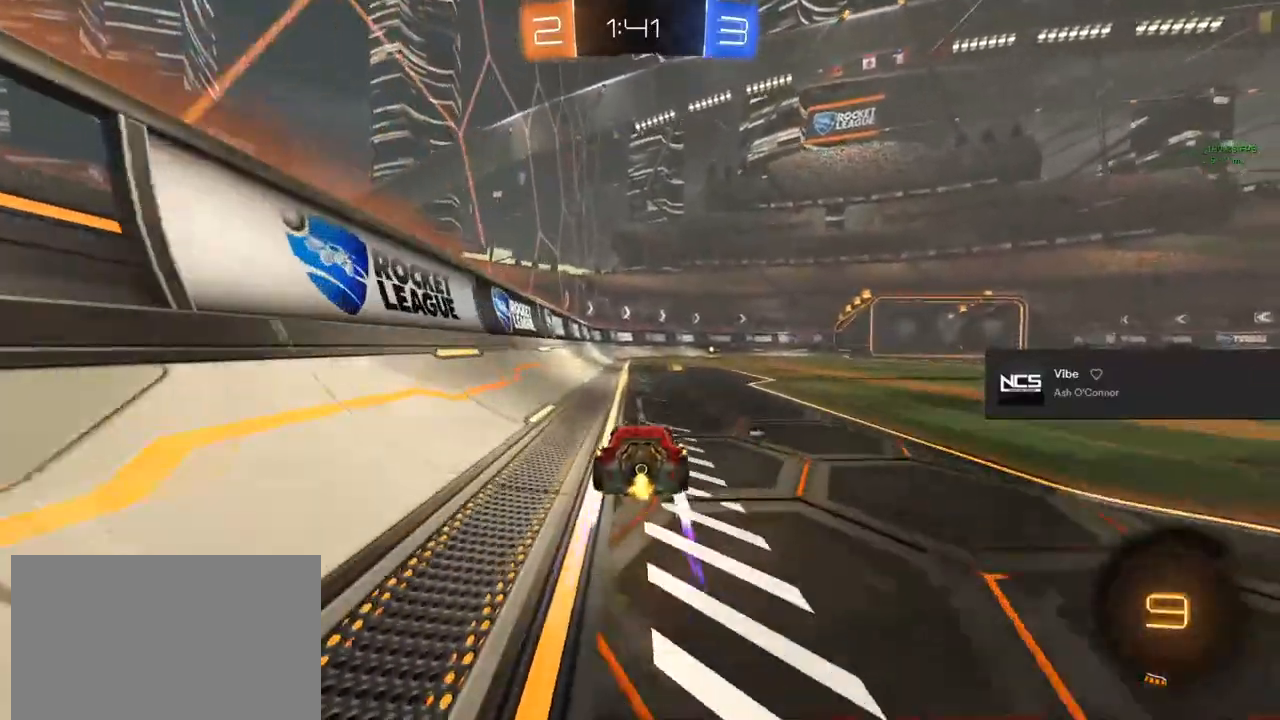
{"buttons": ["R2"], "left_stick": "center", "right_stick": "center", "events": [[67, "left_stick", "right"], [150, "left_stick", "center"], [367, "TRIANGLE", "down"], [450, "TRIANGLE", "up"]]}
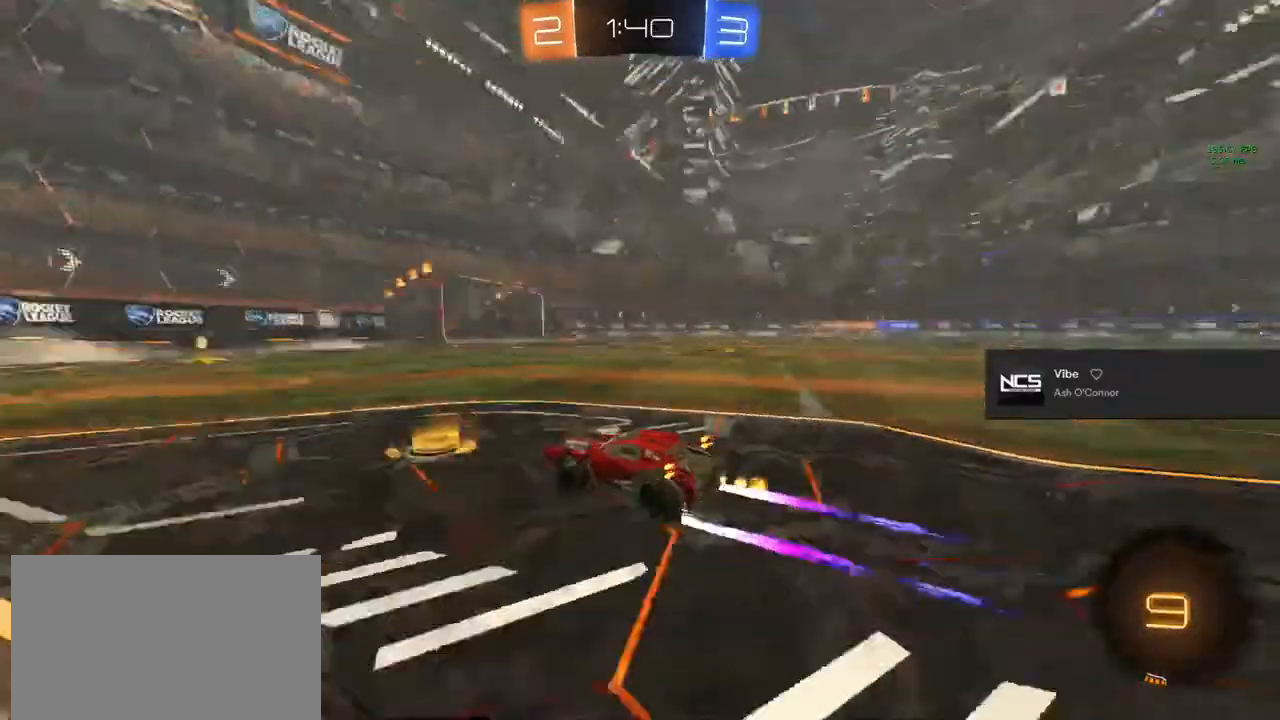
{"buttons": ["R2"], "left_stick": "center", "right_stick": "center", "events": []}
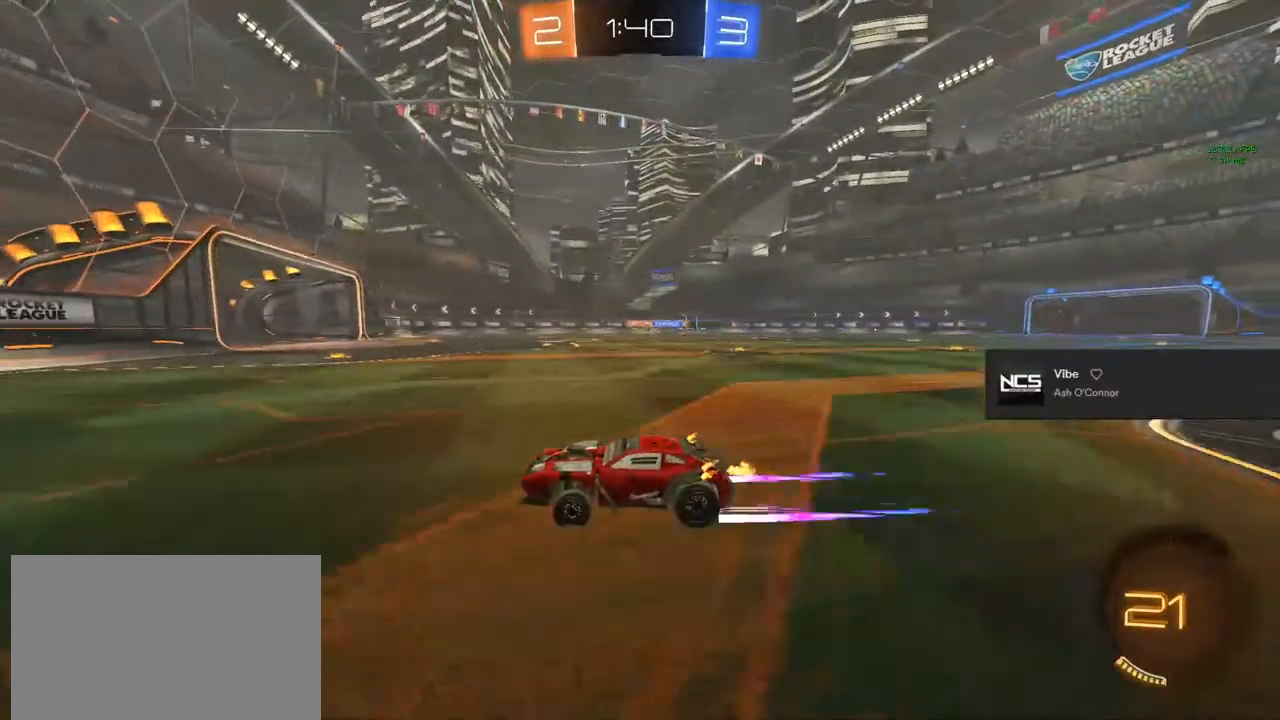
{"buttons": ["R2"], "left_stick": "right", "right_stick": "center", "events": [[67, "left_stick", "right"], [267, "left_stick", "center"], [367, "left_stick", "right"]]}
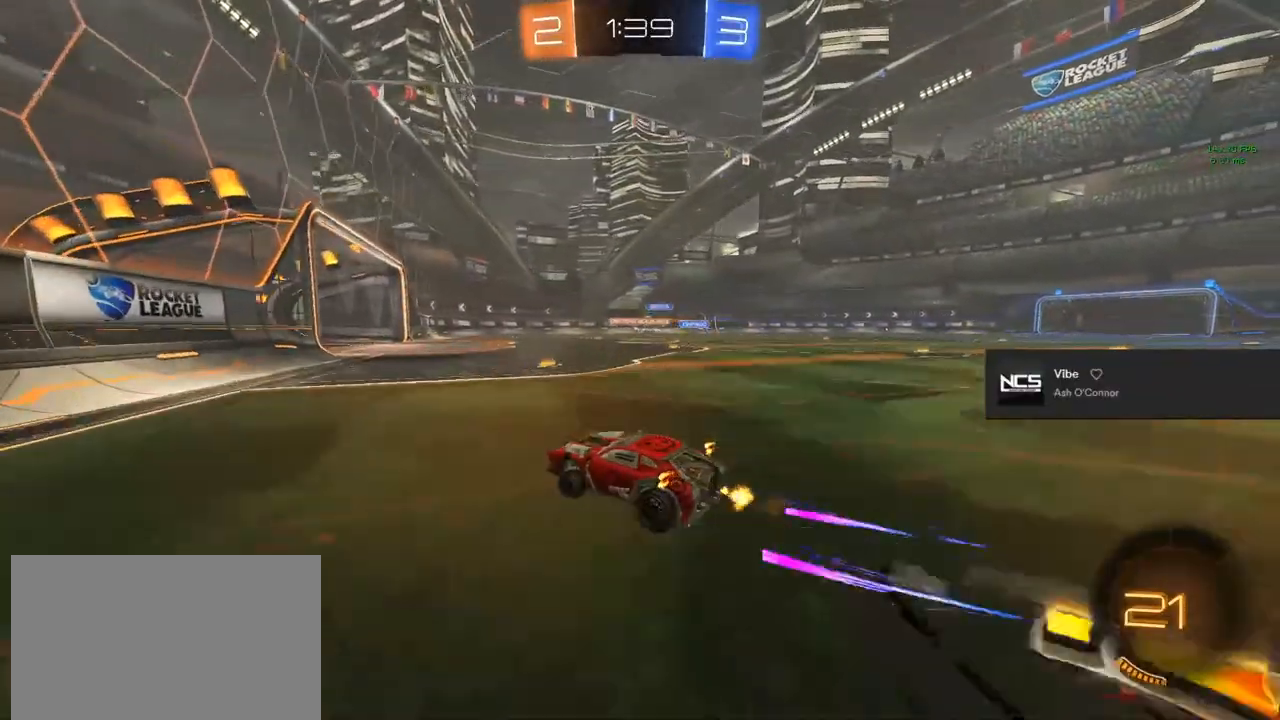
{"buttons": [], "left_stick": "center", "right_stick": "center", "events": [[167, "left_stick", "center"], [383, "R2", "up"]]}
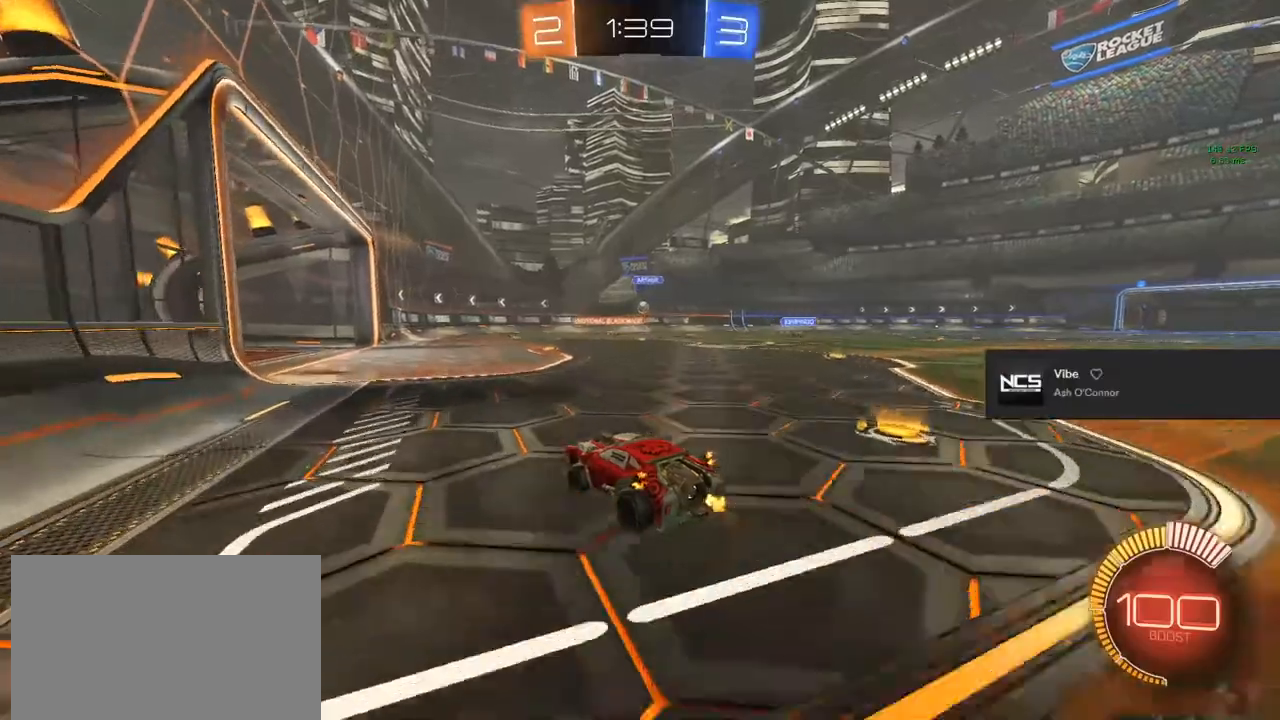
{"buttons": ["R2"], "left_stick": "center", "right_stick": "center", "events": [[317, "R2", "down"]]}
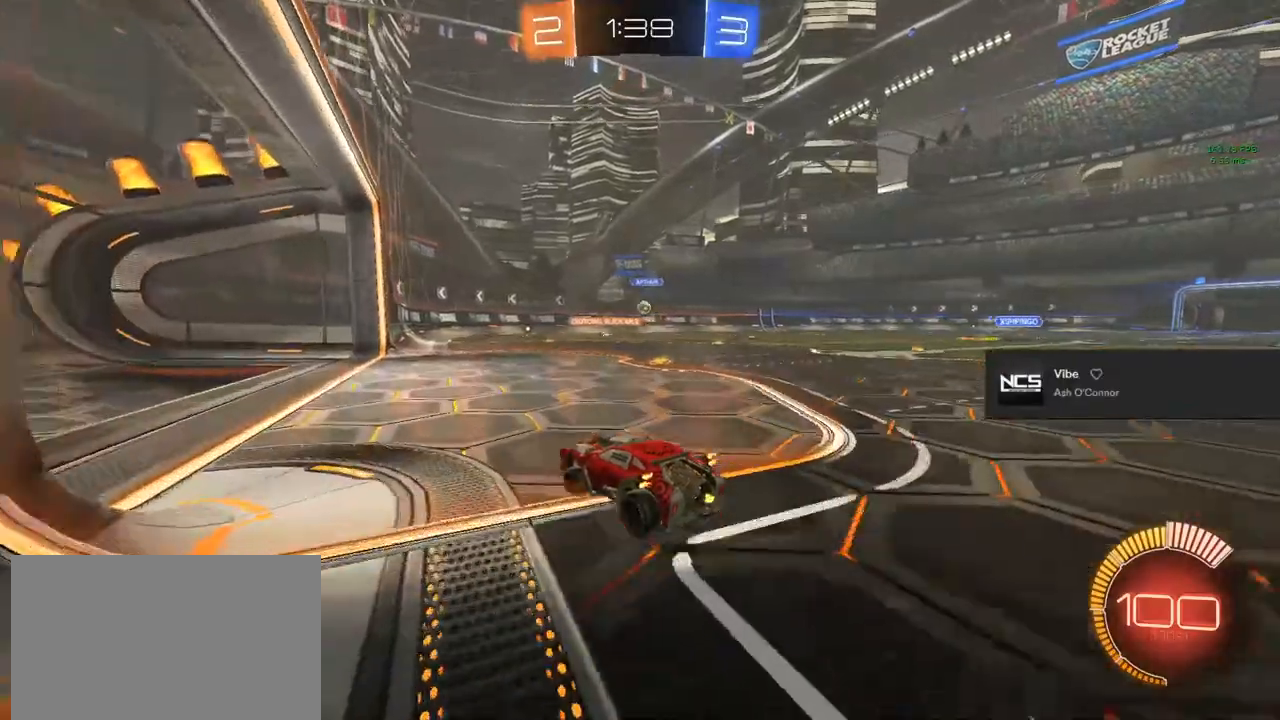
{"buttons": [], "left_stick": "center", "right_stick": "center", "events": [[17, "R2", "up"], [67, "R2", "down"], [133, "left_stick", "right"], [233, "left_stick", "center"], [283, "left_stick", "right"], [483, "left_stick", "center"], [500, "R2", "up"]]}
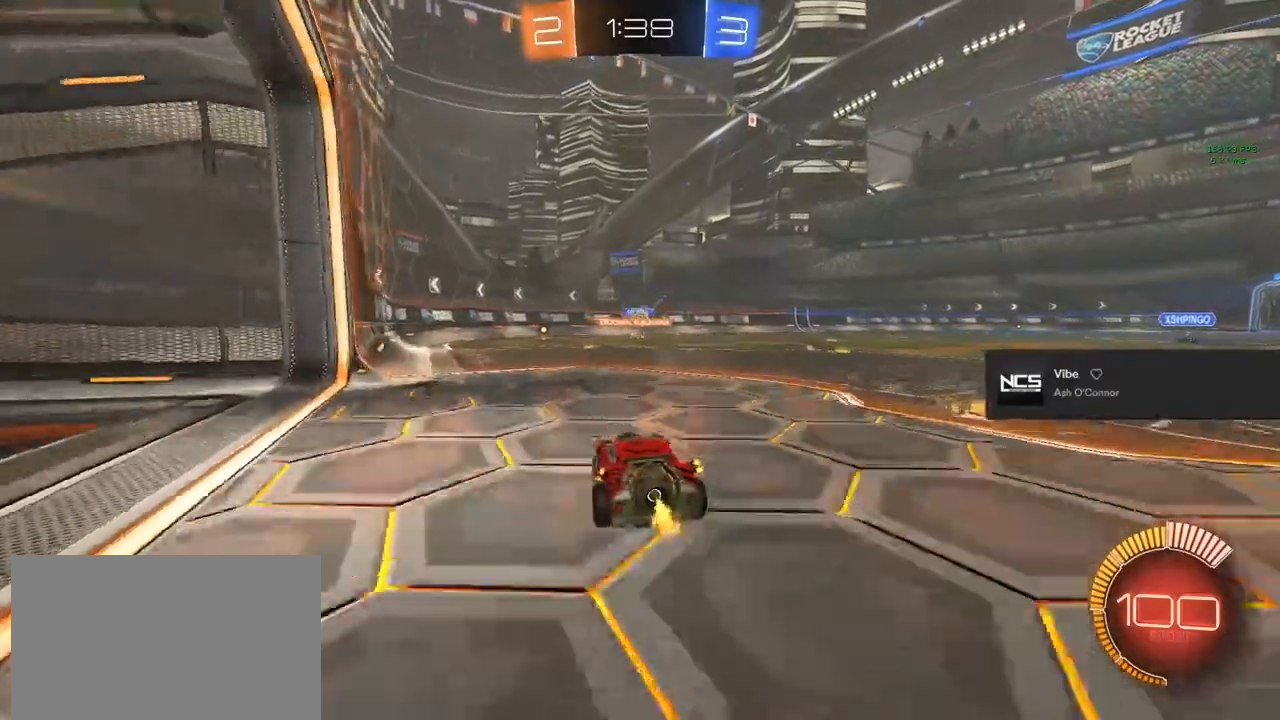
{"buttons": [], "left_stick": "center", "right_stick": "center", "events": [[400, "left_stick", "left"], [483, "left_stick", "center"]]}
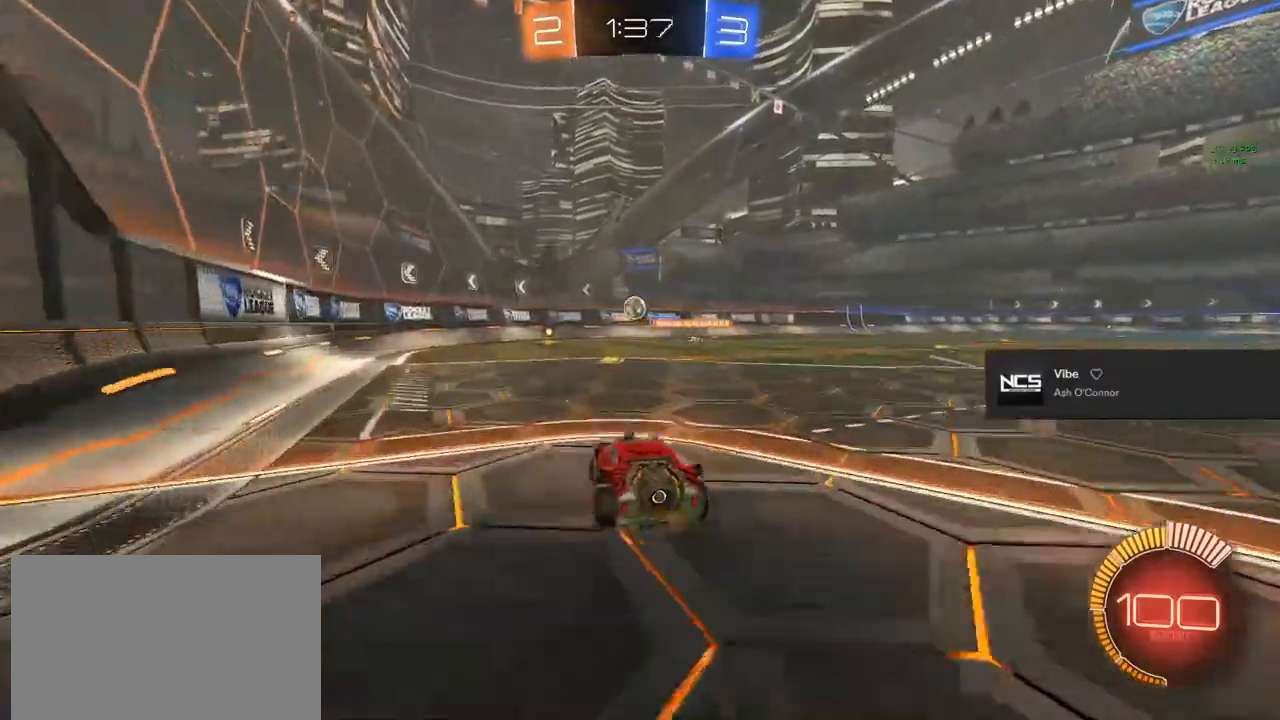
{"buttons": ["R2"], "left_stick": "left", "right_stick": "center", "events": [[67, "R2", "down"], [500, "left_stick", "left"]]}
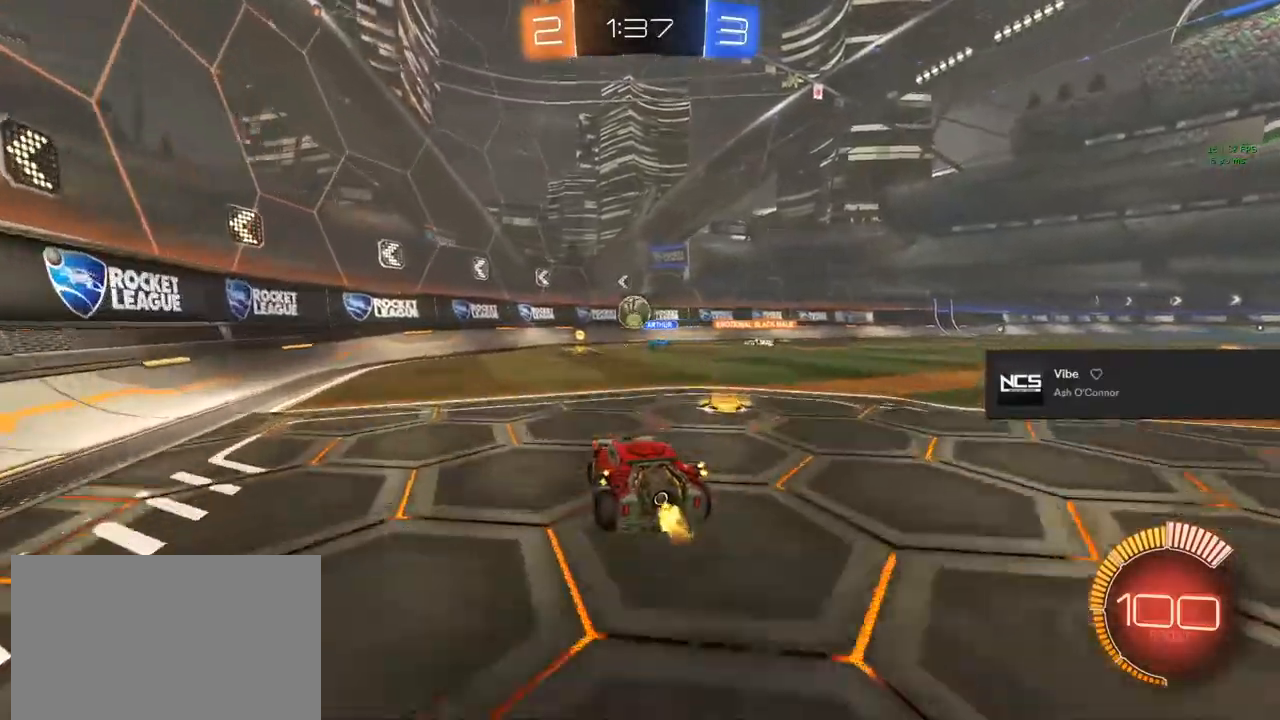
{"buttons": ["R2"], "left_stick": "left", "right_stick": "center", "events": [[183, "left_stick", "center"], [417, "left_stick", "left"]]}
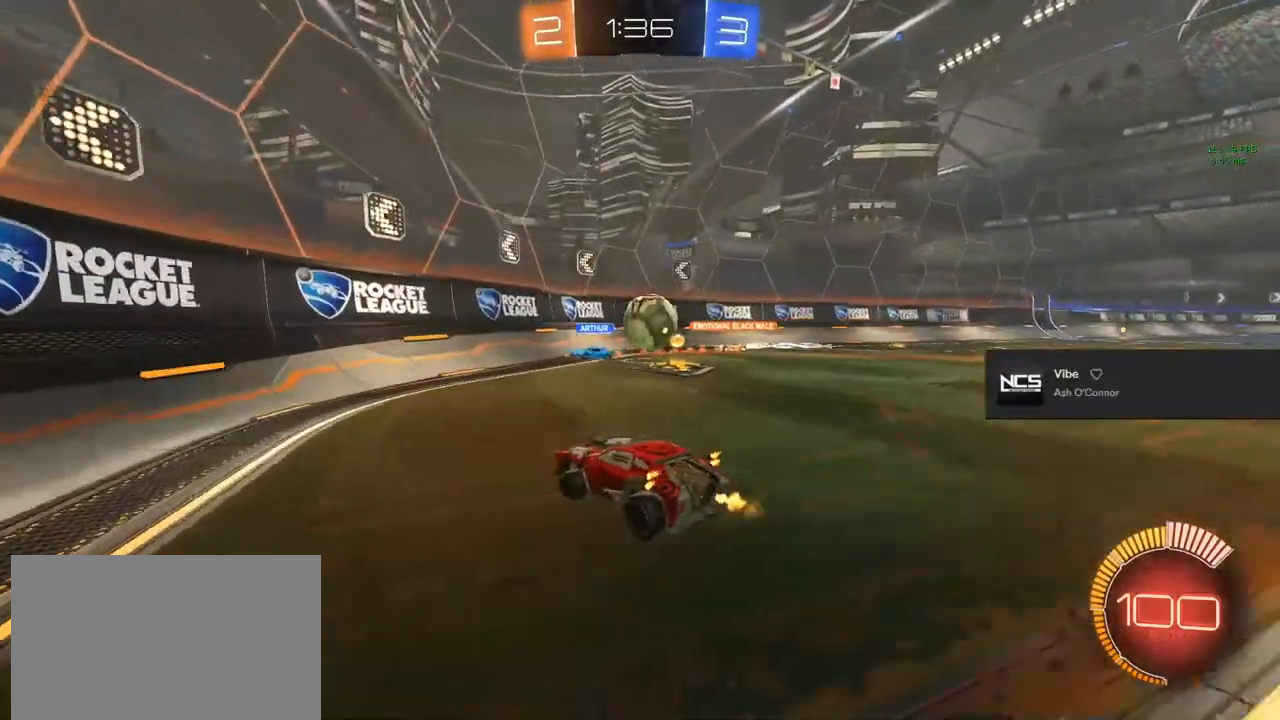
{"buttons": ["R2"], "left_stick": "left", "right_stick": "center", "events": [[17, "SQUARE", "down"], [133, "SQUARE", "up"]]}
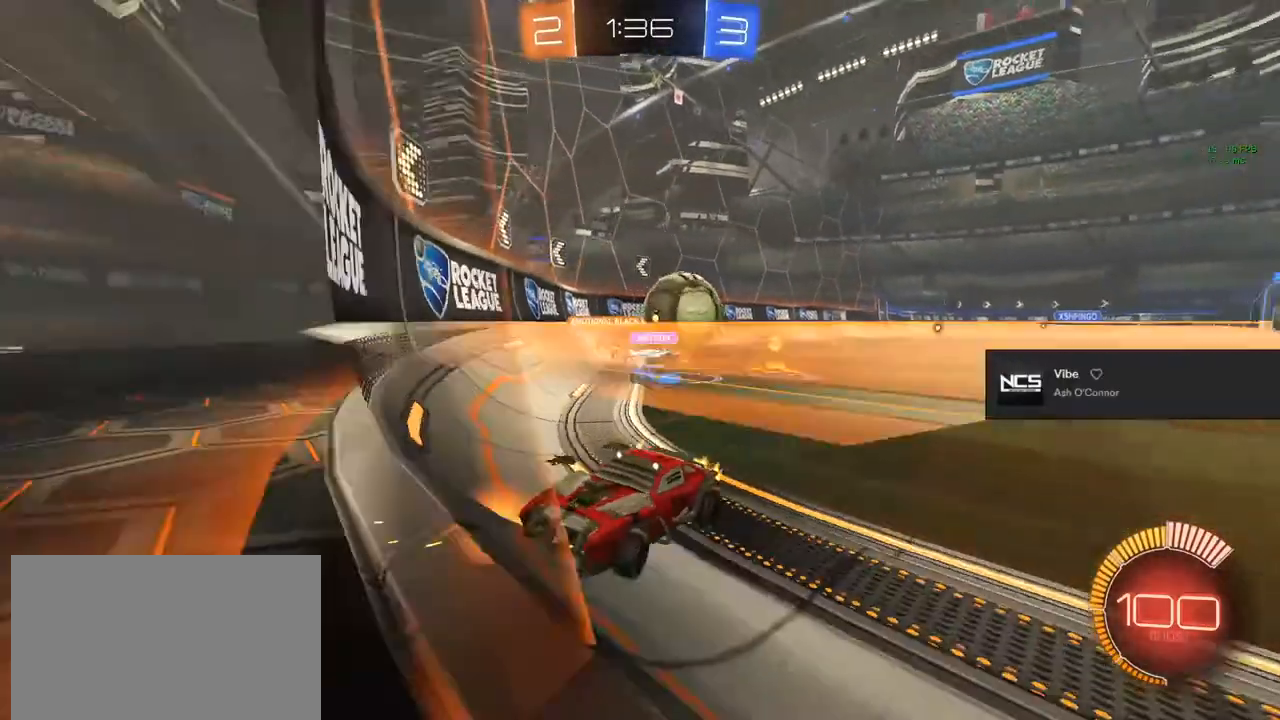
{"buttons": ["L2"], "left_stick": "left", "right_stick": "center", "events": [[483, "L2", "down"], [483, "R2", "up"]]}
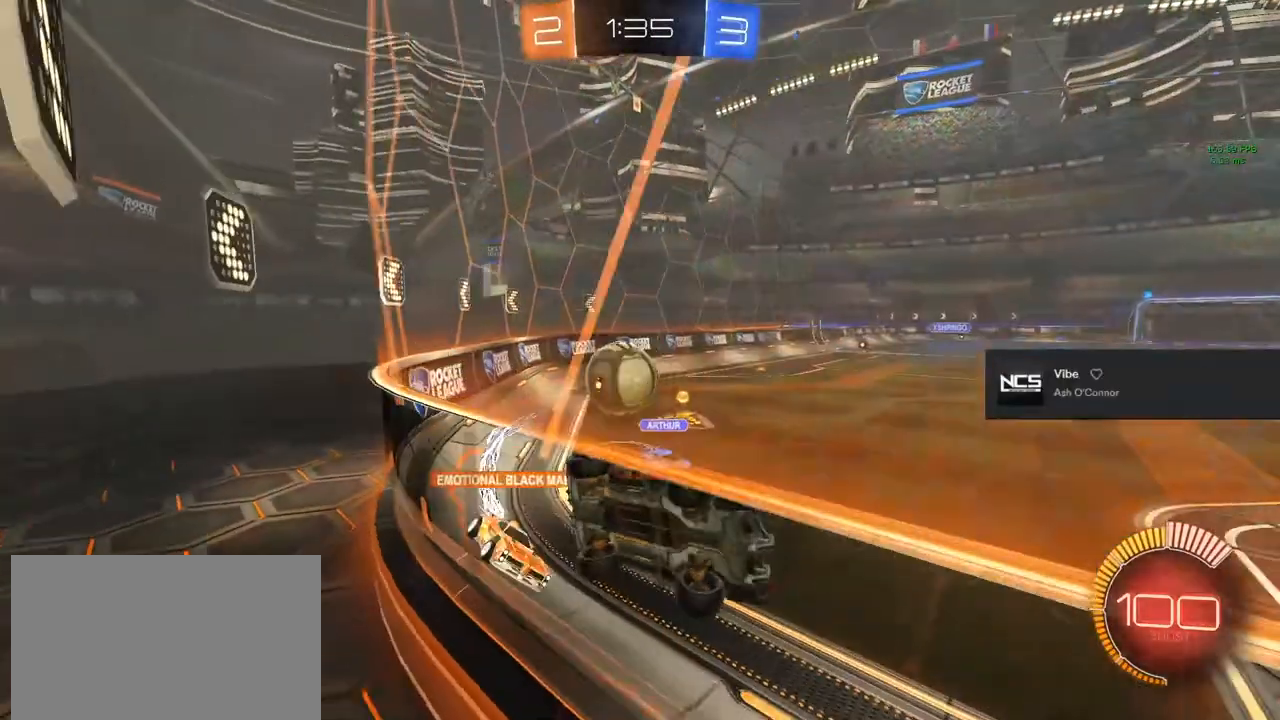
{"buttons": ["R2"], "left_stick": "left", "right_stick": "center", "events": [[117, "R2", "down"], [217, "L2", "up"]]}
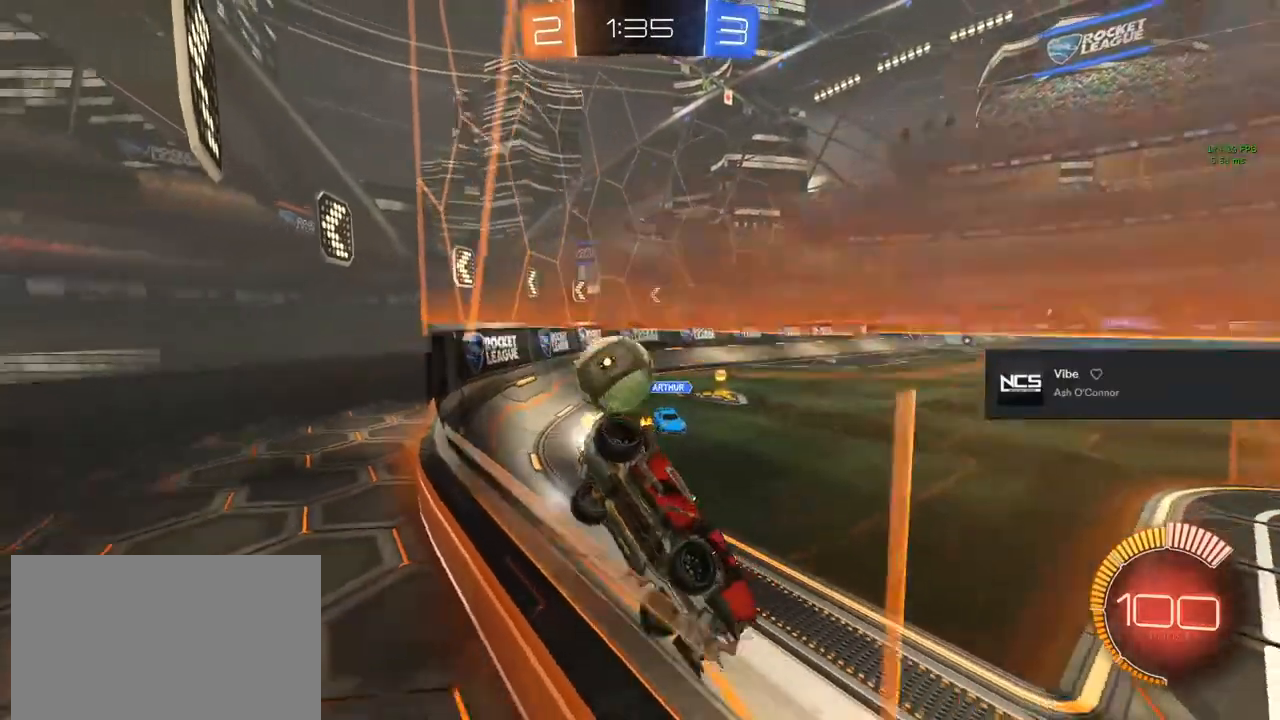
{"buttons": ["L2"], "left_stick": "right", "right_stick": "center", "events": [[33, "R2", "up"], [100, "L2", "down"], [250, "left_stick", "center"], [467, "left_stick", "right"]]}
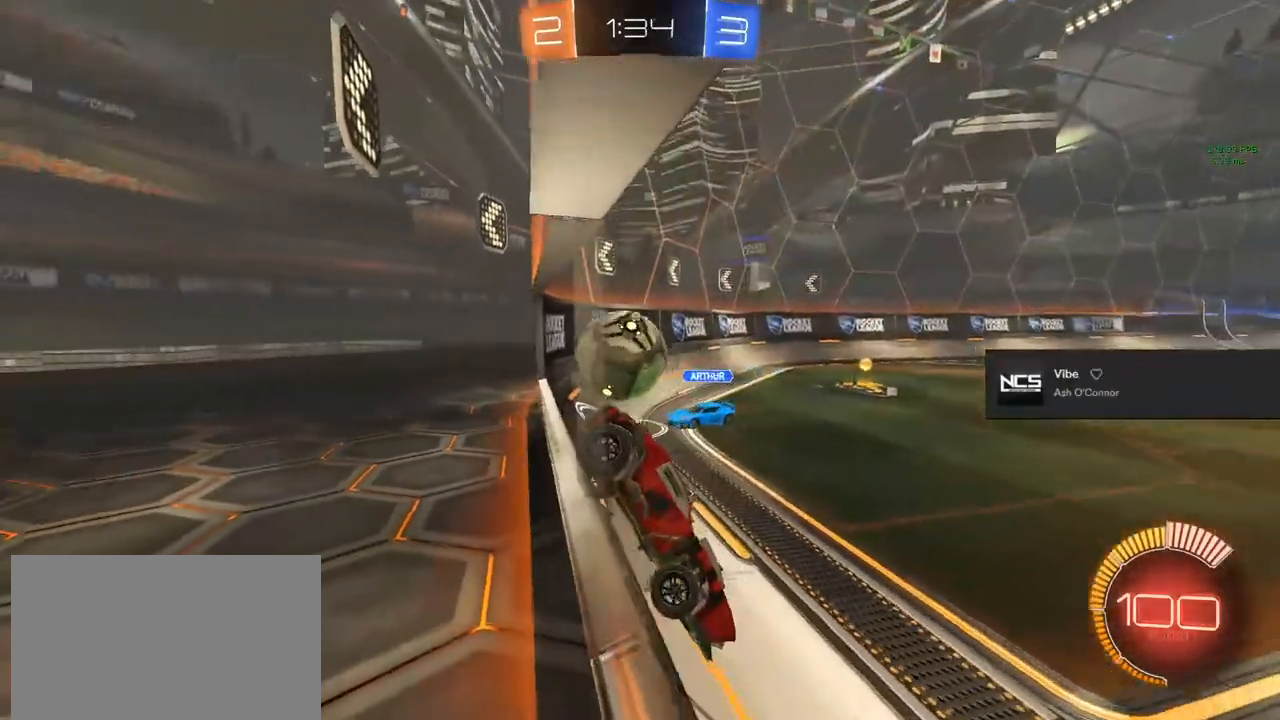
{"buttons": [], "left_stick": "center", "right_stick": "center", "events": [[150, "left_stick", "center"], [167, "R2", "down"], [183, "L2", "up"], [350, "R2", "up"]]}
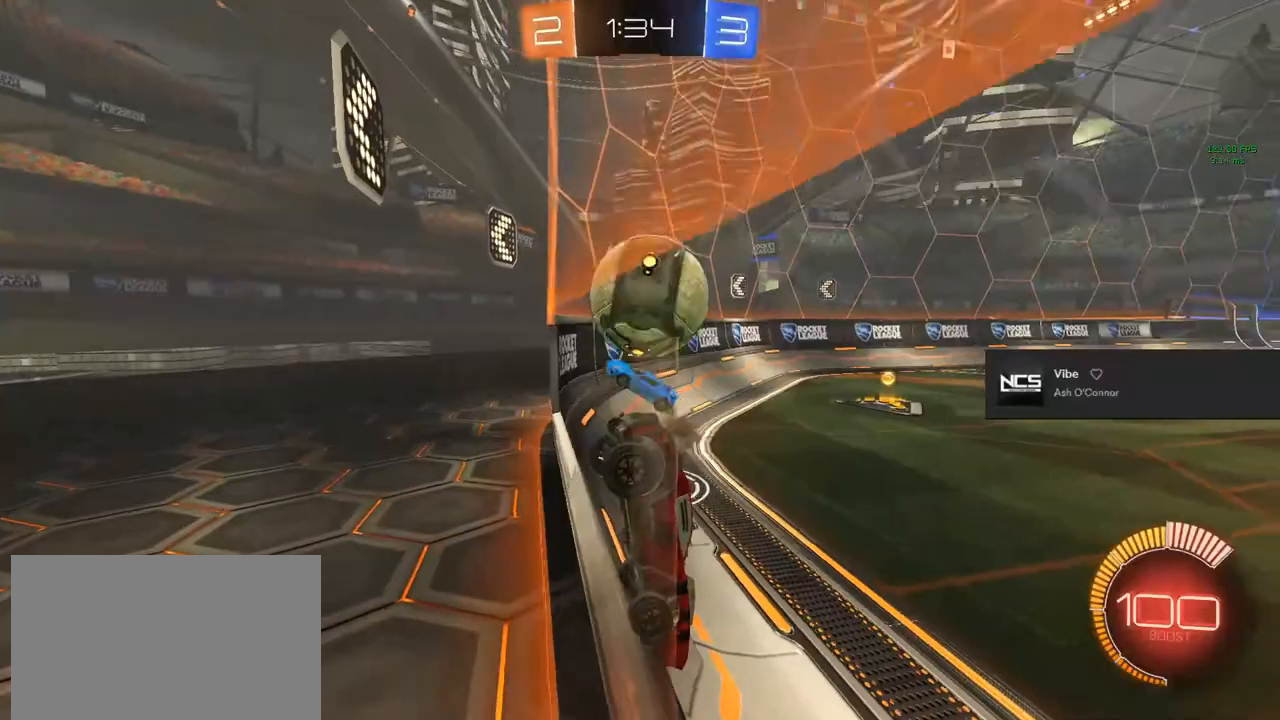
{"buttons": ["L2", "R2"], "left_stick": "right", "right_stick": "center", "events": [[133, "R2", "down"], [133, "left_stick", "right"], [383, "left_stick", "center"], [433, "left_stick", "right"], [450, "L2", "down"]]}
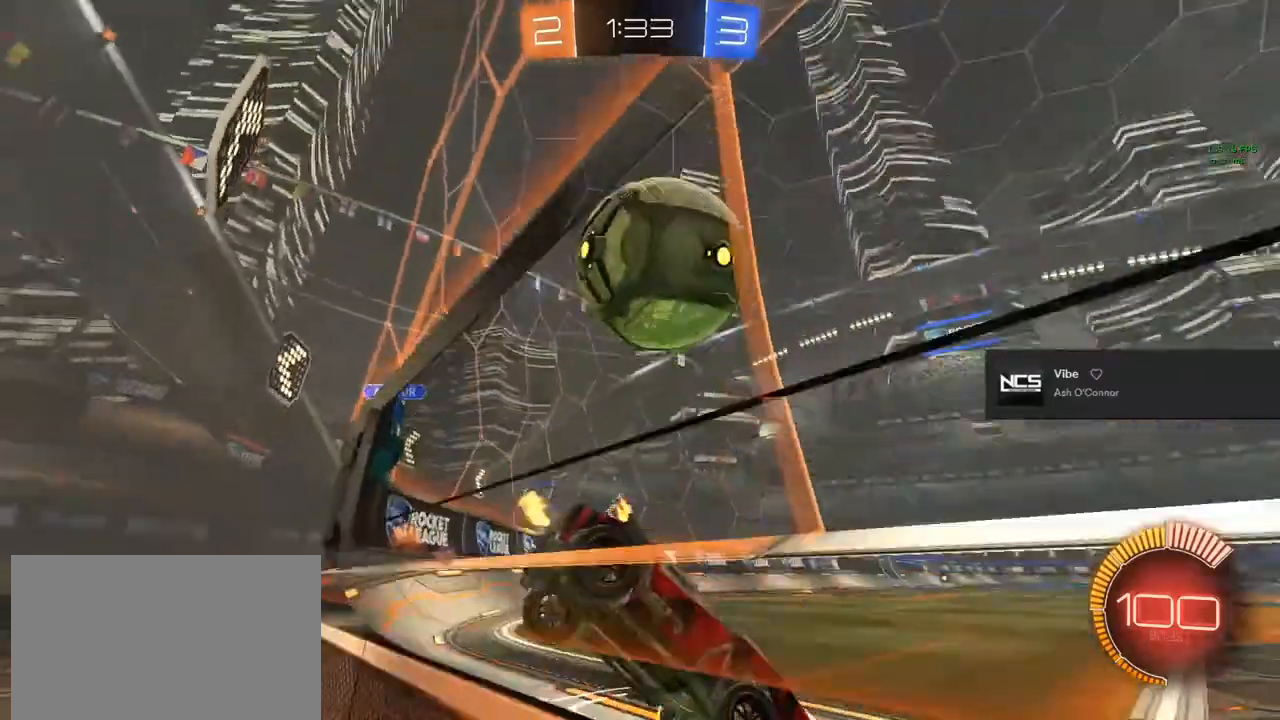
{"buttons": ["CIRCLE", "R2"], "left_stick": "right", "right_stick": "center", "events": [[217, "L2", "up"], [500, "CIRCLE", "down"]]}
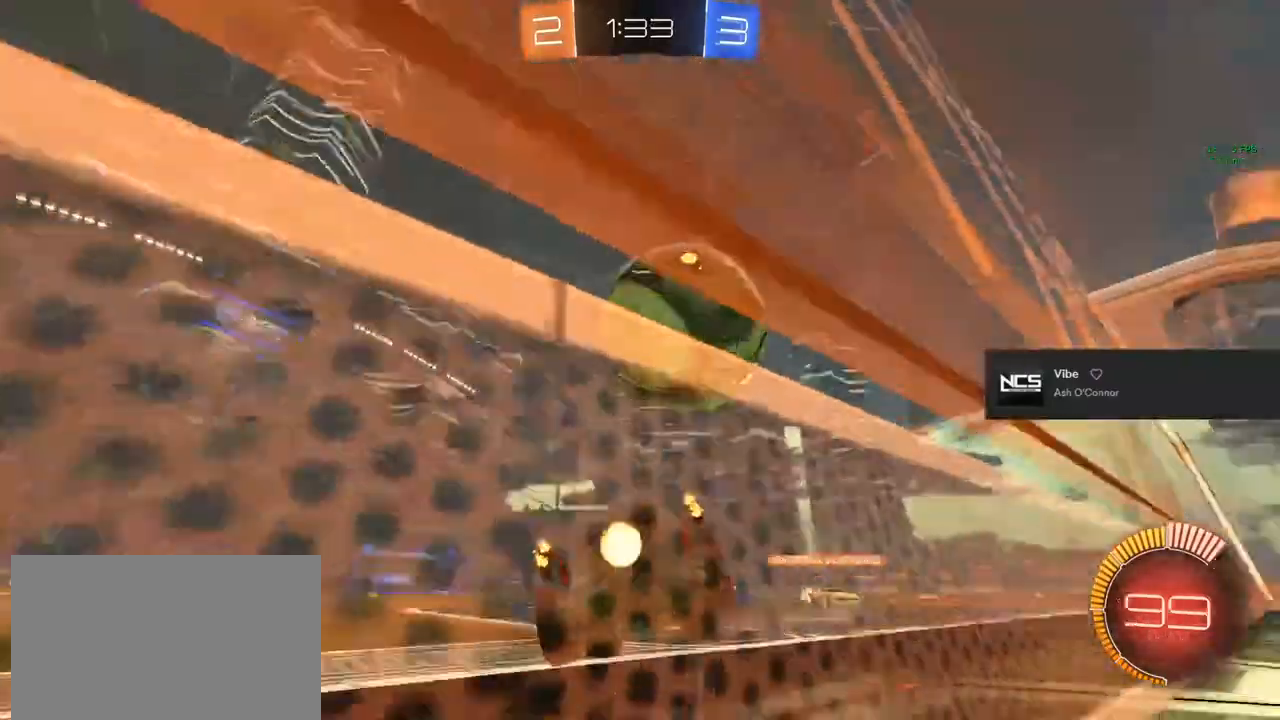
{"buttons": ["CIRCLE", "R2"], "left_stick": "right", "right_stick": "center", "events": [[183, "TRIANGLE", "down"], [200, "left_stick", "center"], [283, "TRIANGLE", "up"], [450, "left_stick", "right"]]}
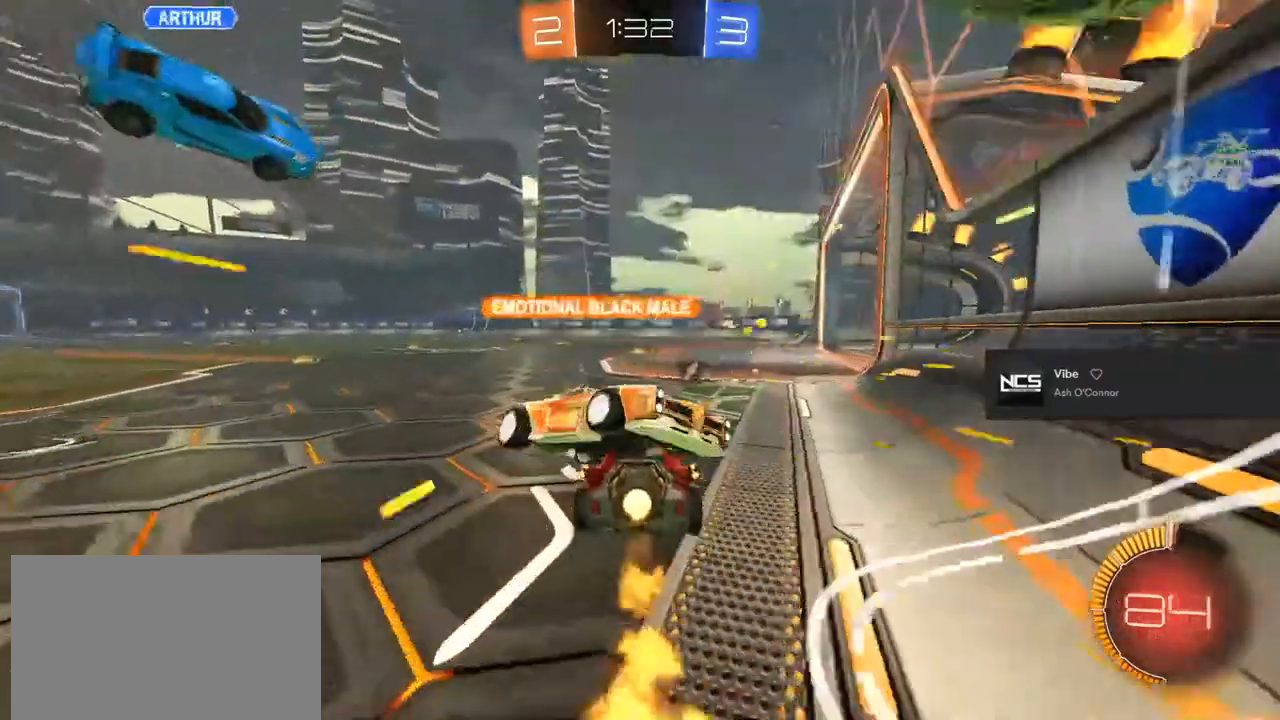
{"buttons": ["R2"], "left_stick": "center", "right_stick": "center", "events": [[50, "CIRCLE", "up"], [67, "left_stick", "center"], [183, "R2", "up"], [233, "R2", "down"], [283, "TRIANGLE", "down"], [300, "left_stick", "left"], [417, "TRIANGLE", "up"], [417, "left_stick", "center"]]}
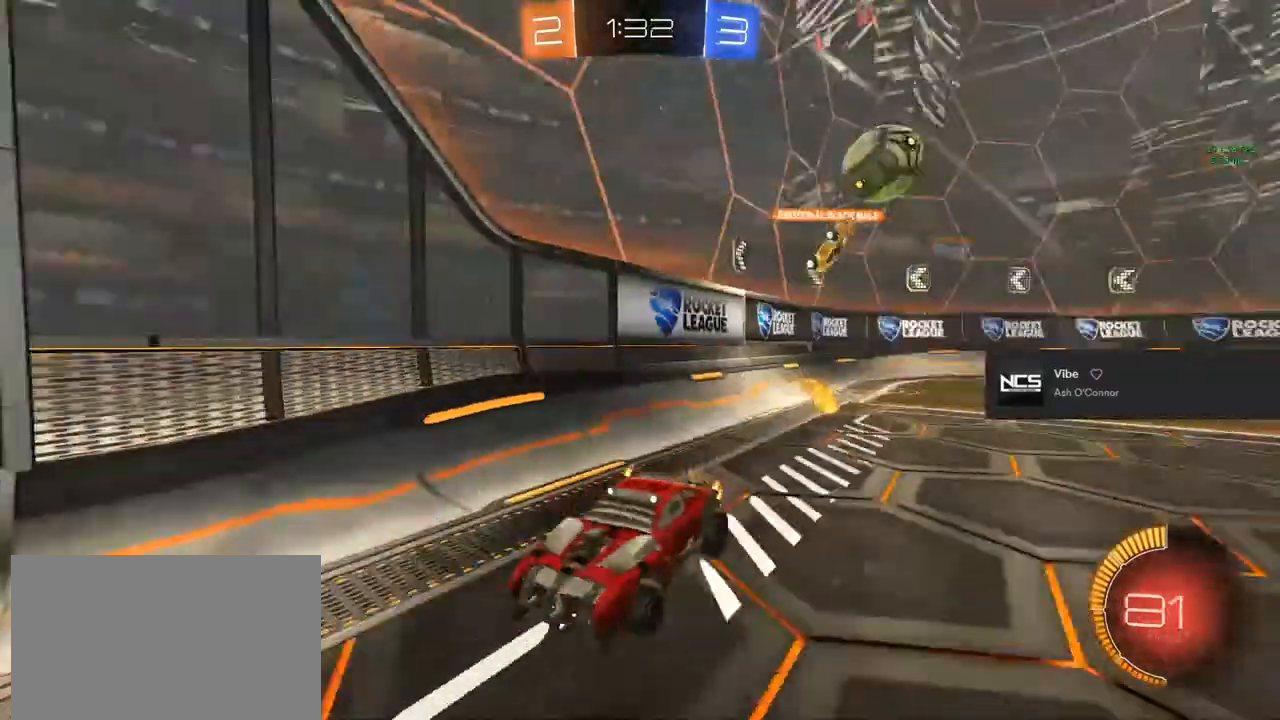
{"buttons": ["R2"], "left_stick": "left", "right_stick": "center", "events": [[217, "left_stick", "left"], [233, "SQUARE", "down"], [450, "SQUARE", "up"]]}